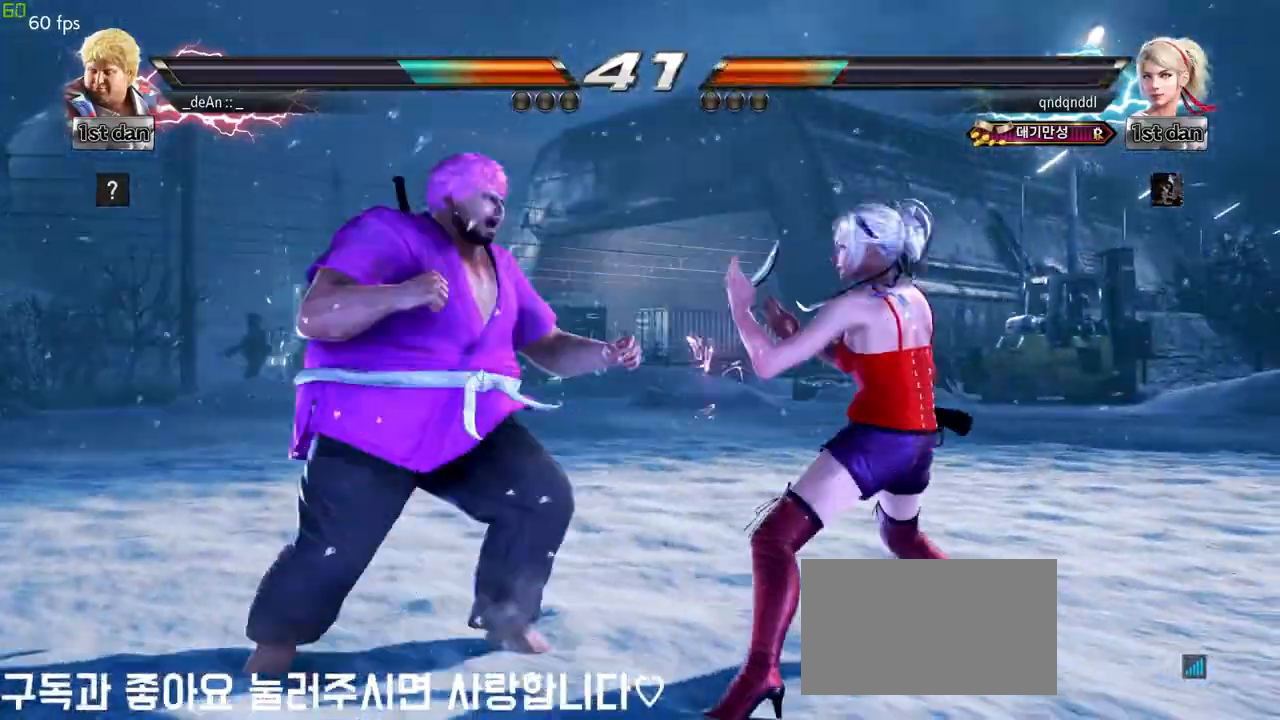
Gameplay with a controller (arcade stick); each line is a JSON object with the inputs held at the frame after it. "events" lists button and stick changes between this image and that frame as [ms after this image, input, new state], when the widget could be followed in between. Not read: L3 R3.
{"buttons": [], "left_stick": "center", "events": [[100, "left_stick", "center"], [133, "TRIANGLE", "down"], [467, "TRIANGLE", "up"]]}
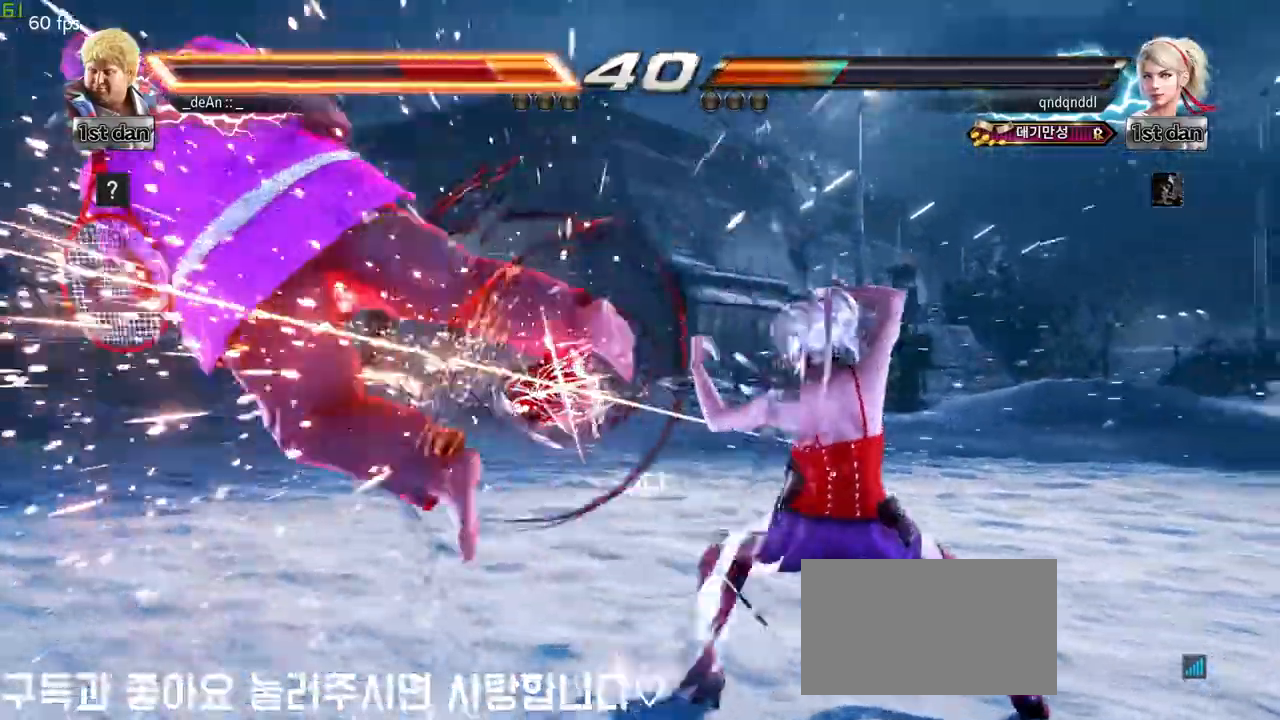
{"buttons": [], "left_stick": "center", "events": [[100, "left_stick", "left"], [333, "left_stick", "center"]]}
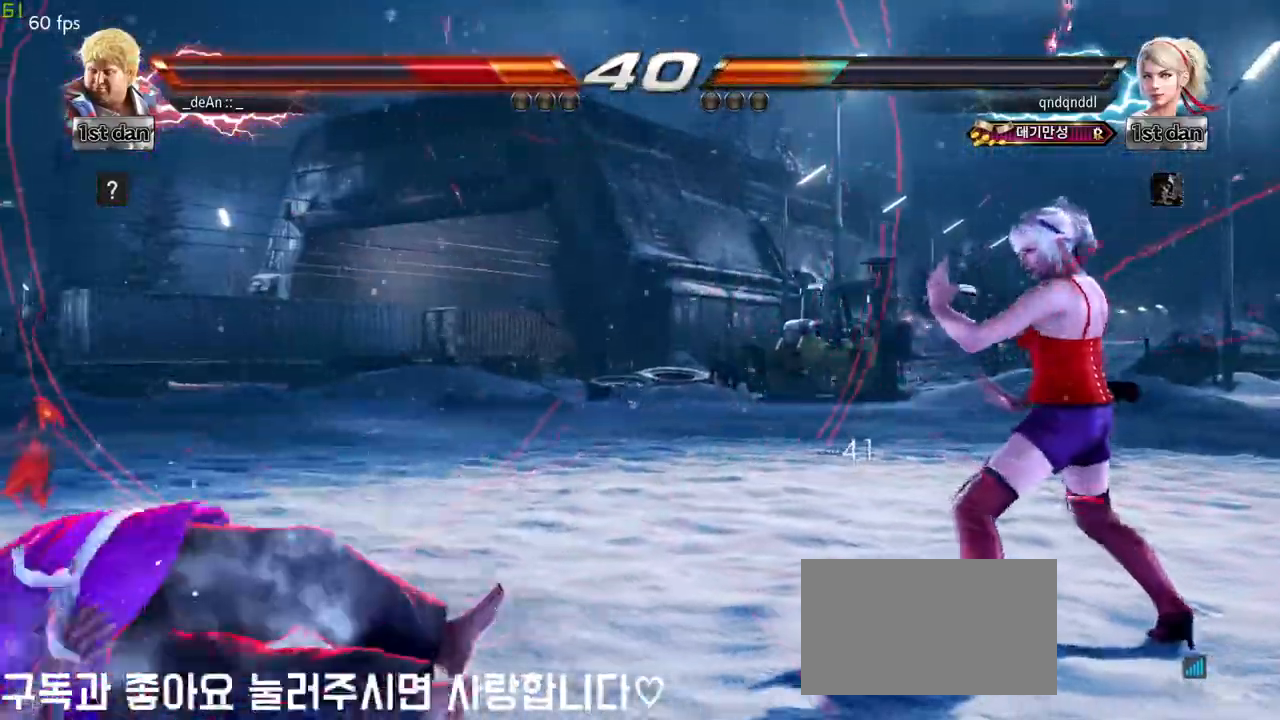
{"buttons": [], "left_stick": "center", "events": []}
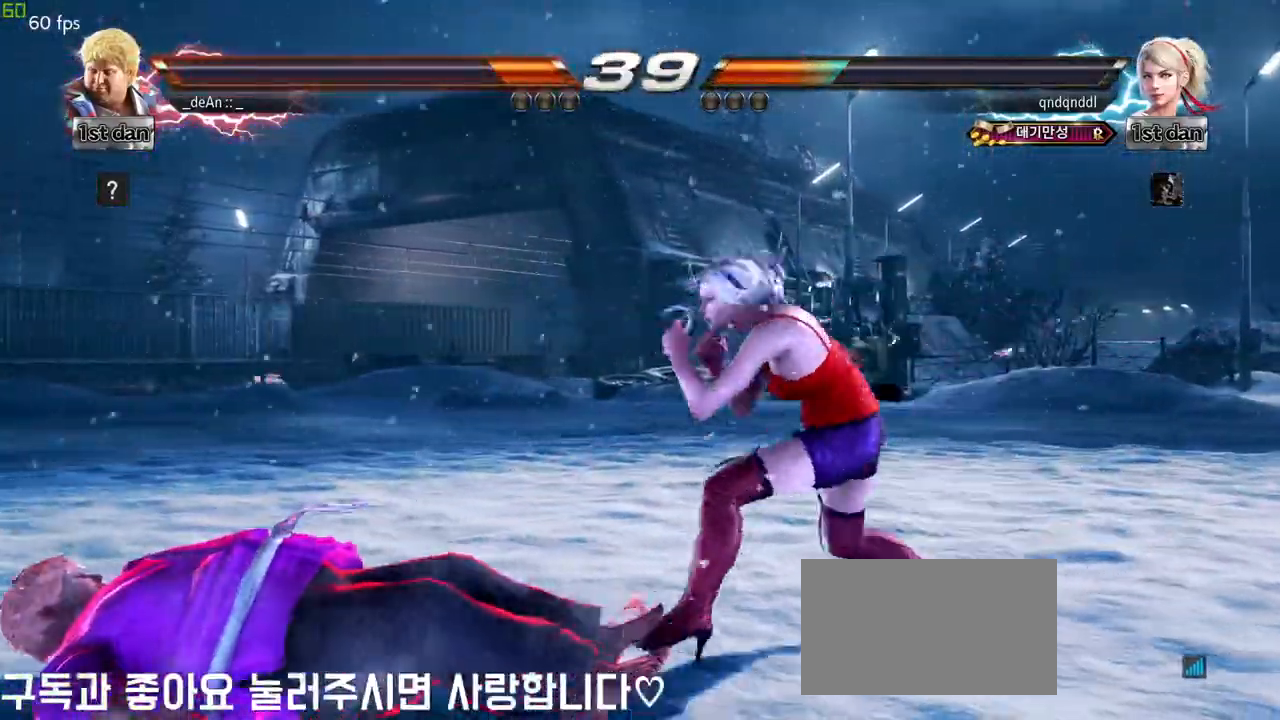
{"buttons": [], "left_stick": "up", "events": [[417, "left_stick", "up"]]}
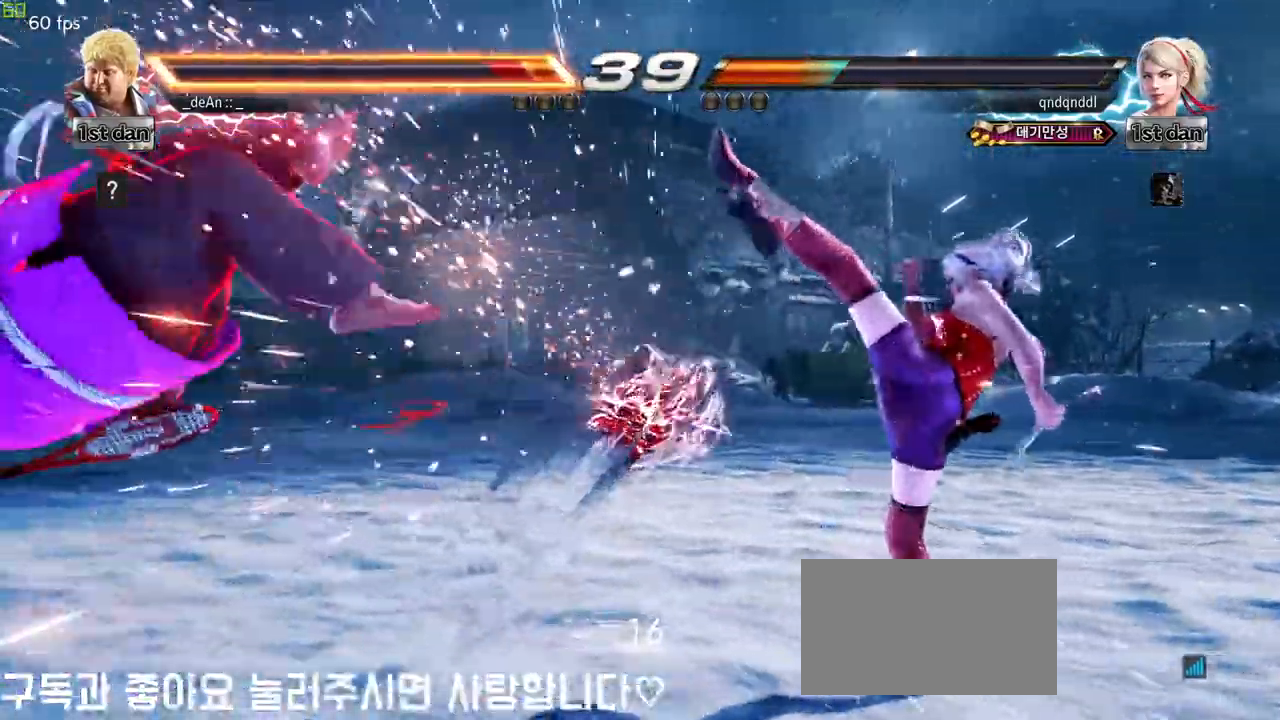
{"buttons": [], "left_stick": "left", "events": [[67, "left_stick", "center"], [233, "left_stick", "left"], [400, "SQUARE", "down"], [450, "SQUARE", "up"]]}
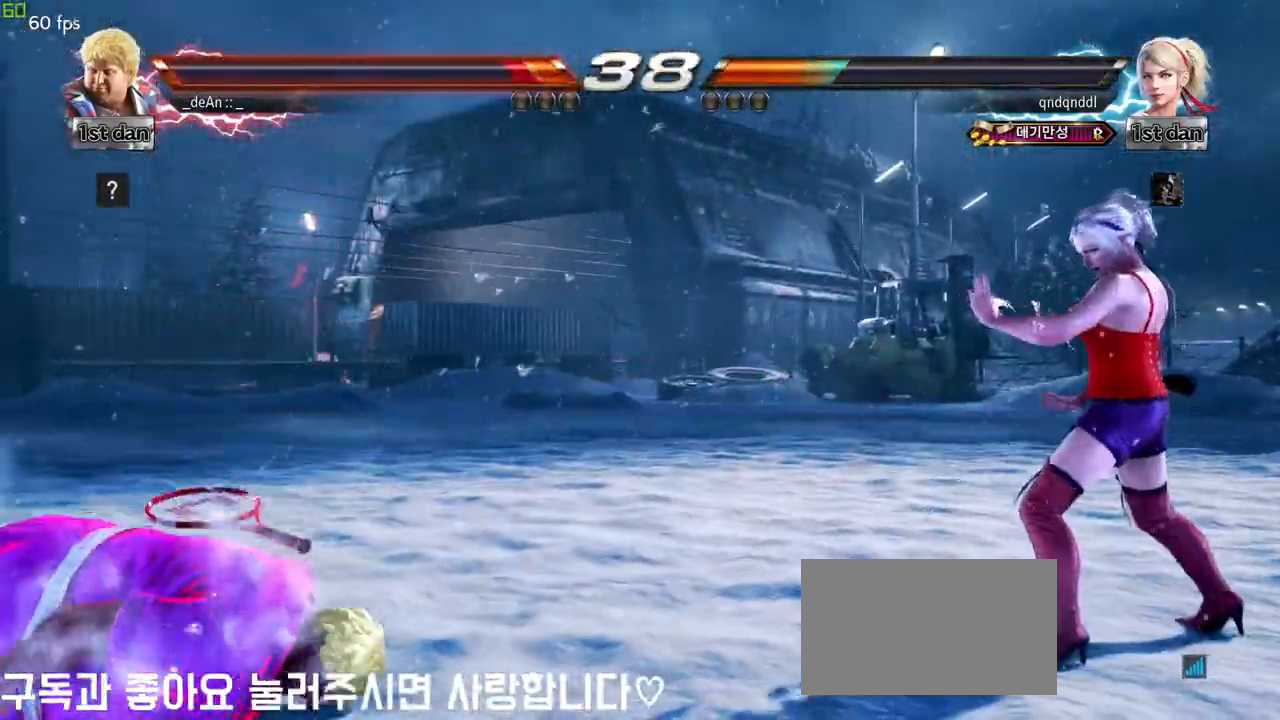
{"buttons": [], "left_stick": "center", "events": [[50, "SQUARE", "down"], [167, "SQUARE", "up"], [450, "left_stick", "center"]]}
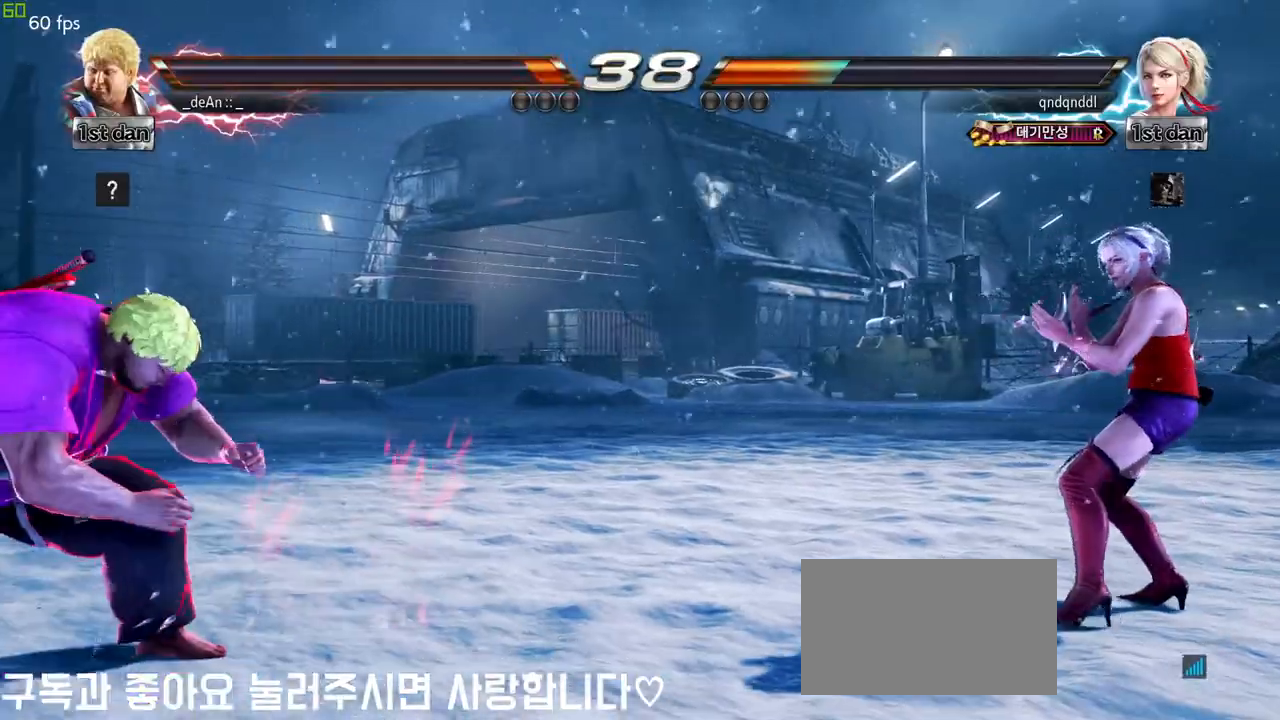
{"buttons": [], "left_stick": "center", "events": [[33, "left_stick", "left"], [117, "left_stick", "center"], [183, "left_stick", "left"], [433, "left_stick", "center"]]}
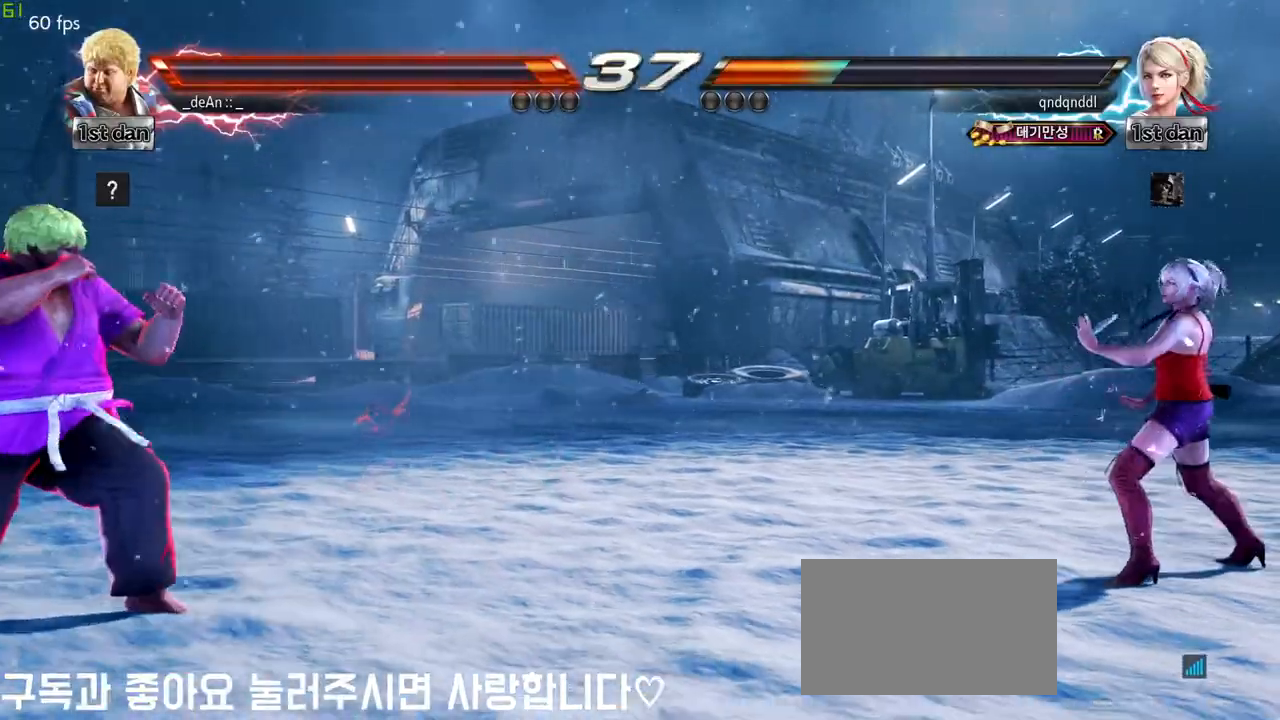
{"buttons": [], "left_stick": "center", "events": [[17, "left_stick", "right"], [100, "left_stick", "center"], [167, "left_stick", "right"], [367, "left_stick", "center"], [417, "left_stick", "left"], [500, "left_stick", "center"]]}
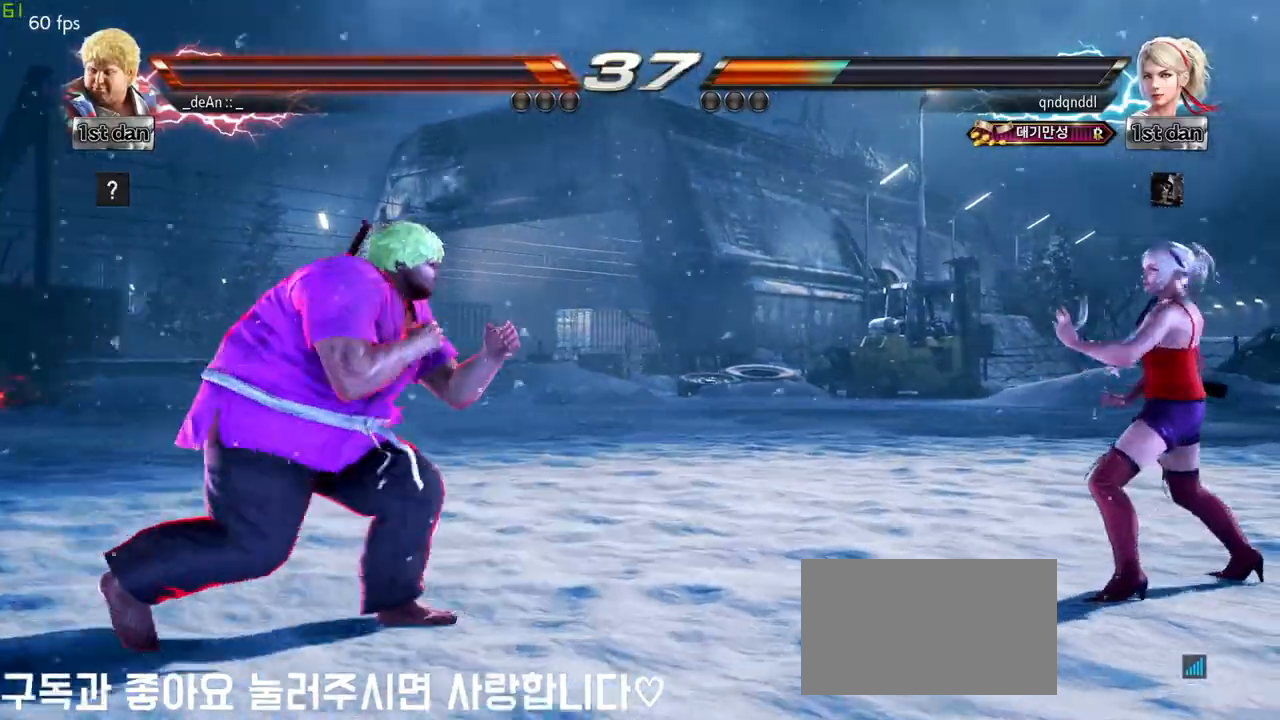
{"buttons": [], "left_stick": "right", "events": [[83, "left_stick", "left"], [183, "left_stick", "center"], [333, "left_stick", "right"], [450, "left_stick", "center"], [500, "left_stick", "right"]]}
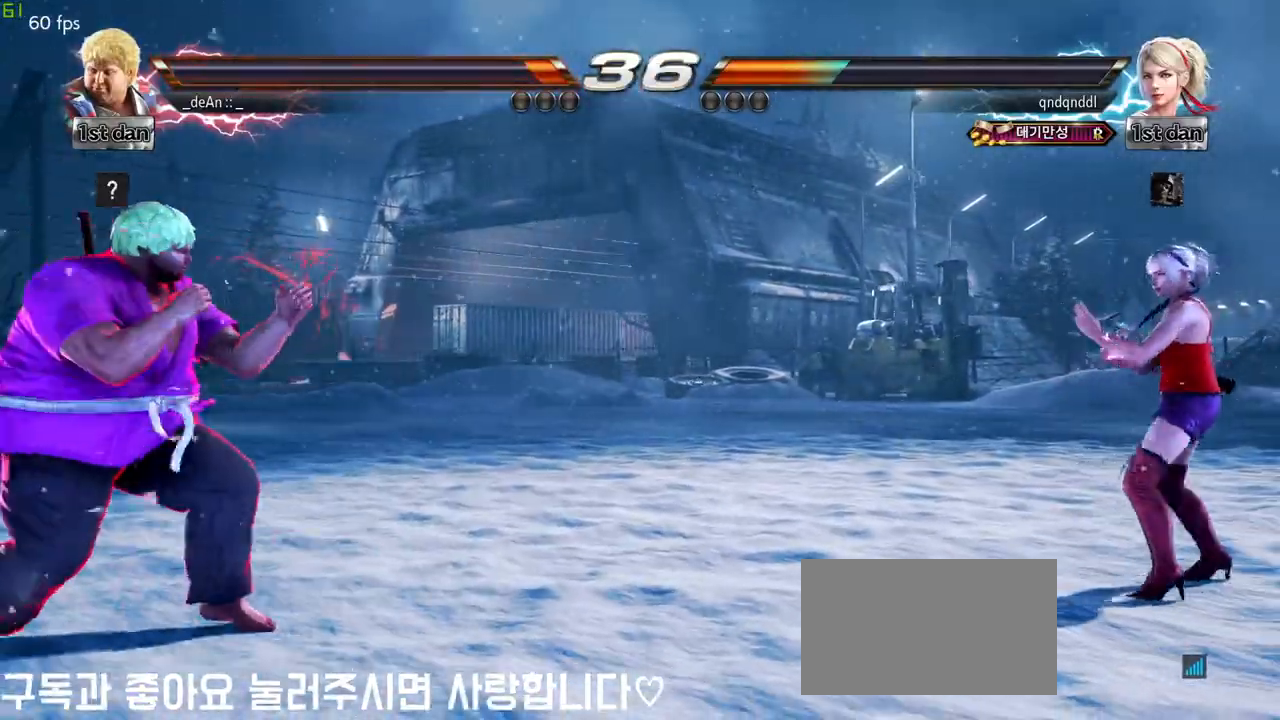
{"buttons": [], "left_stick": "left", "events": [[183, "left_stick", "left"]]}
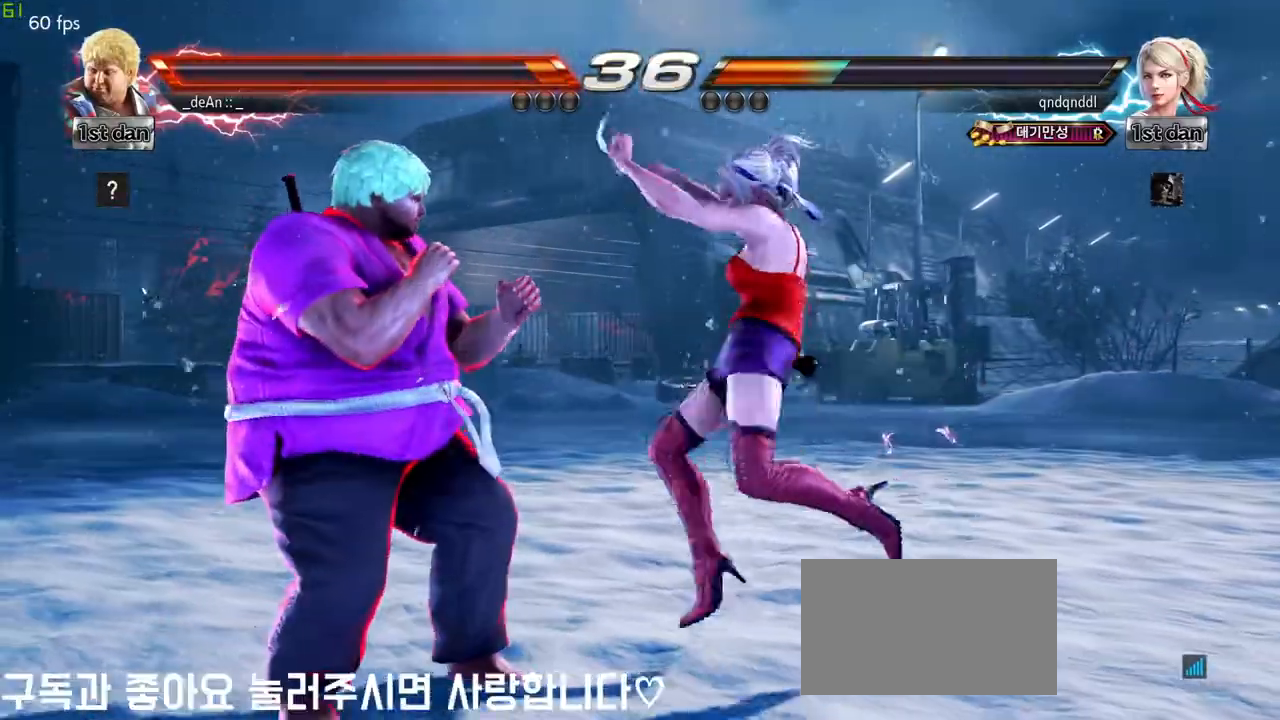
{"buttons": [], "left_stick": "left"}
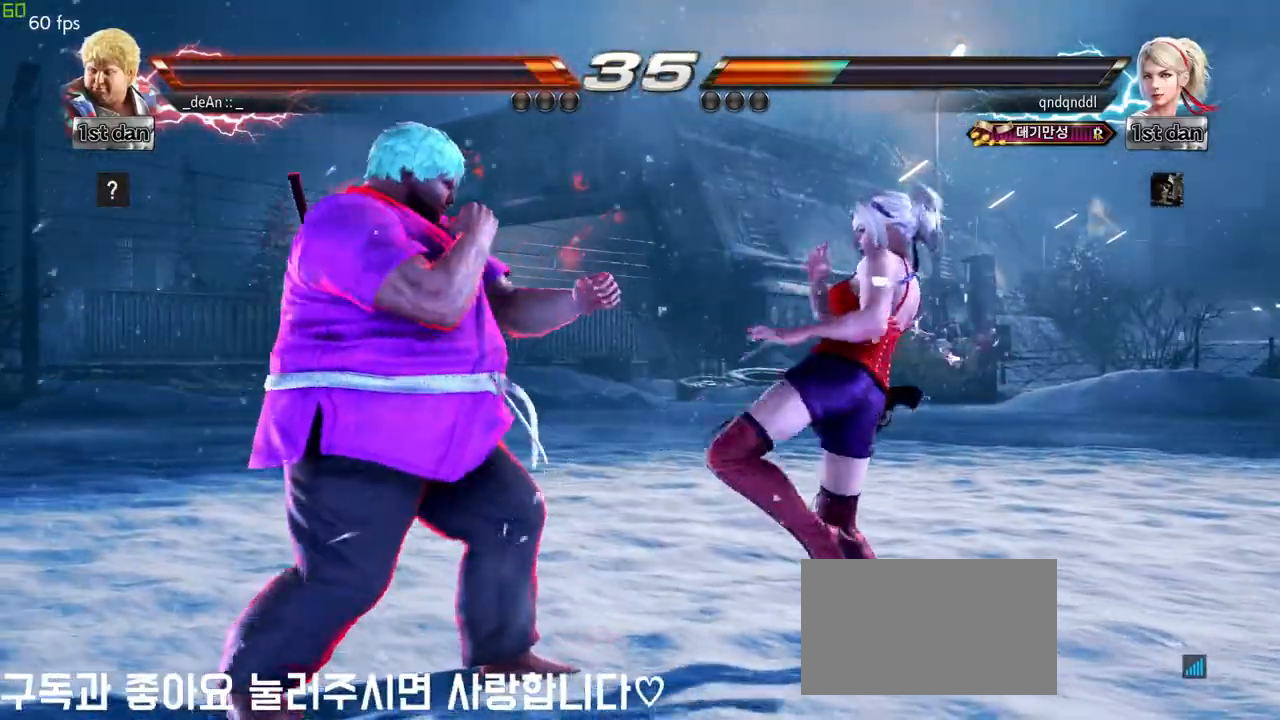
{"buttons": [], "left_stick": "left", "events": [[33, "left_stick", "center"], [133, "left_stick", "left"], [267, "left_stick", "down"], [367, "left_stick", "left"]]}
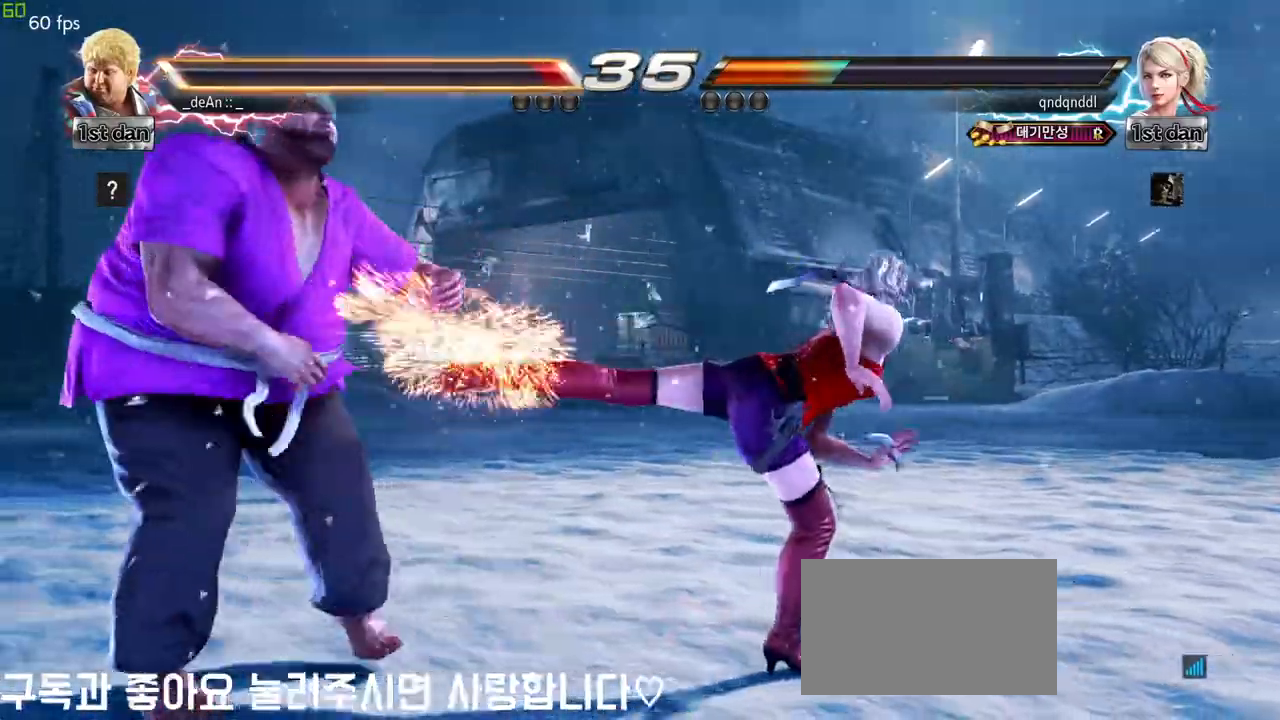
{"buttons": [], "left_stick": "center", "events": [[500, "left_stick", "center"]]}
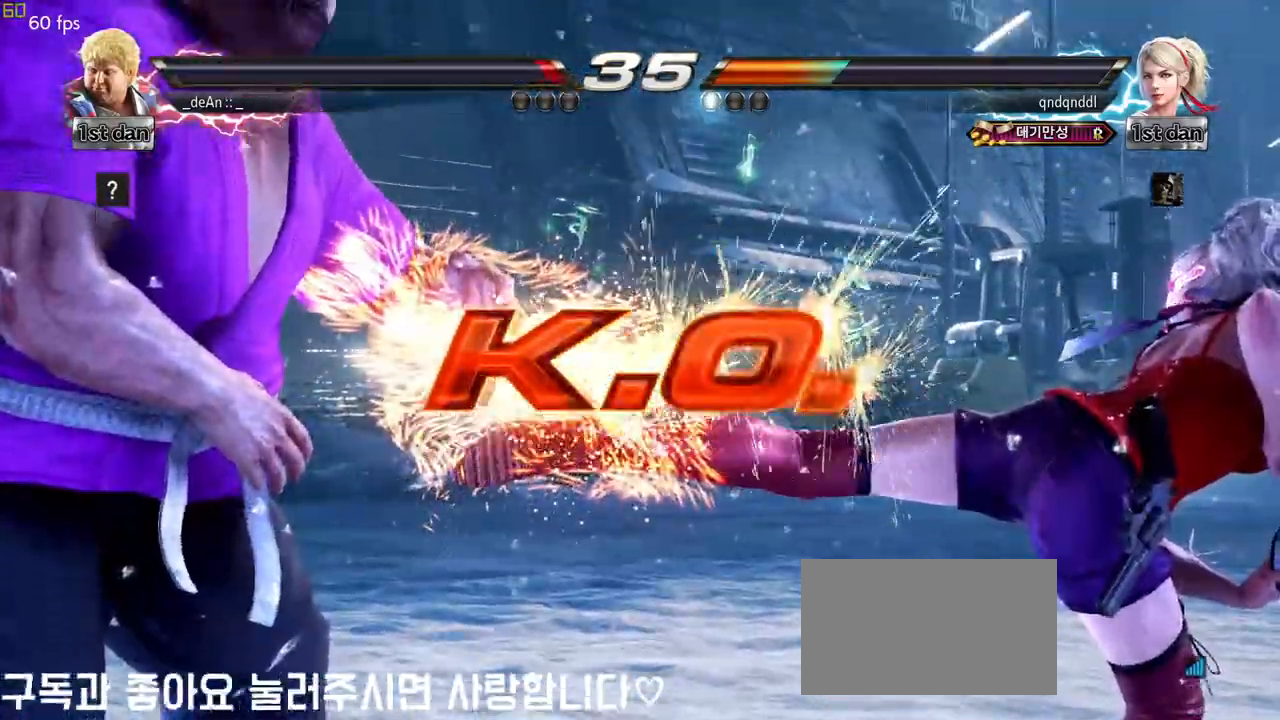
{"buttons": [], "left_stick": "center", "events": []}
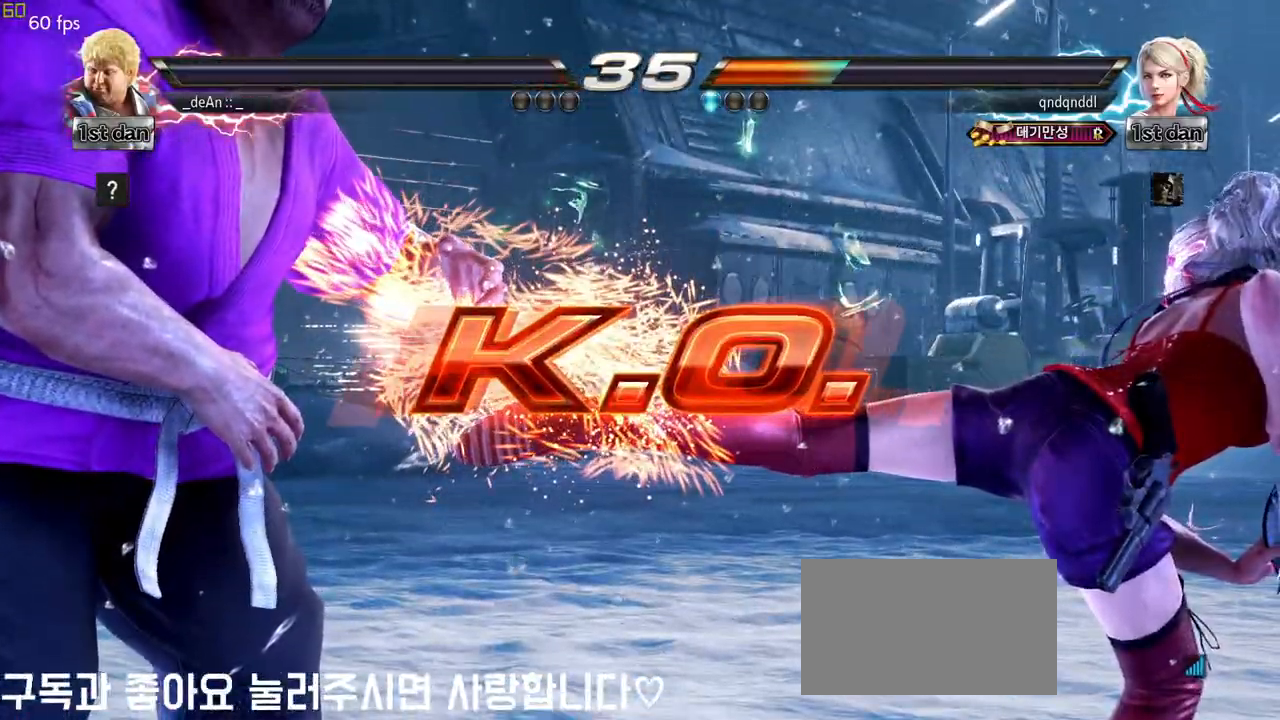
{"buttons": [], "left_stick": "center", "events": []}
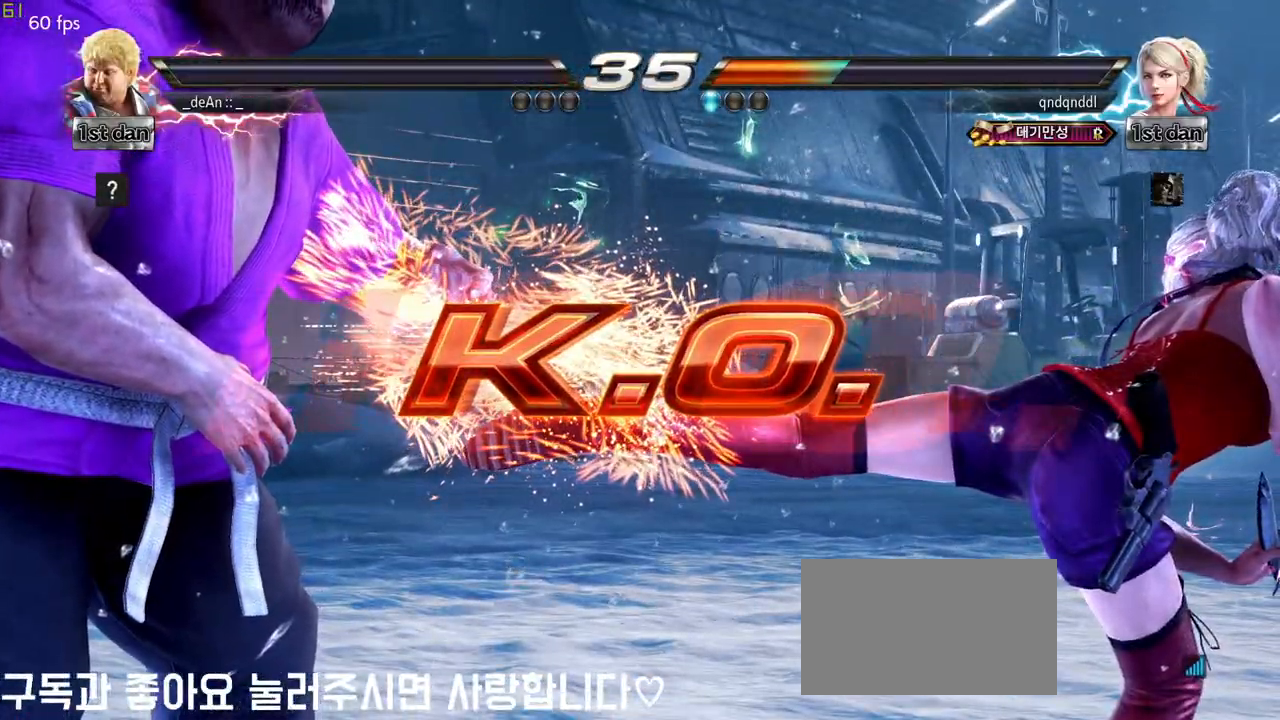
{"buttons": [], "left_stick": "center", "events": []}
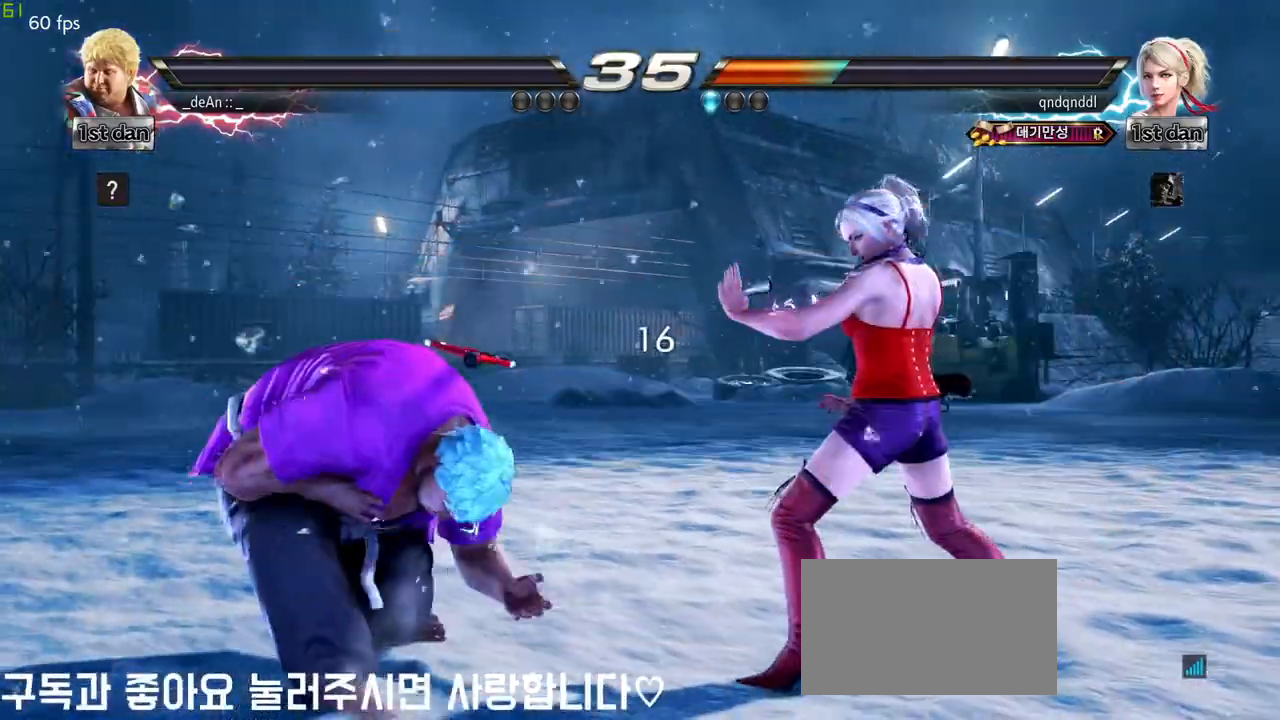
{"buttons": [], "left_stick": "center", "events": []}
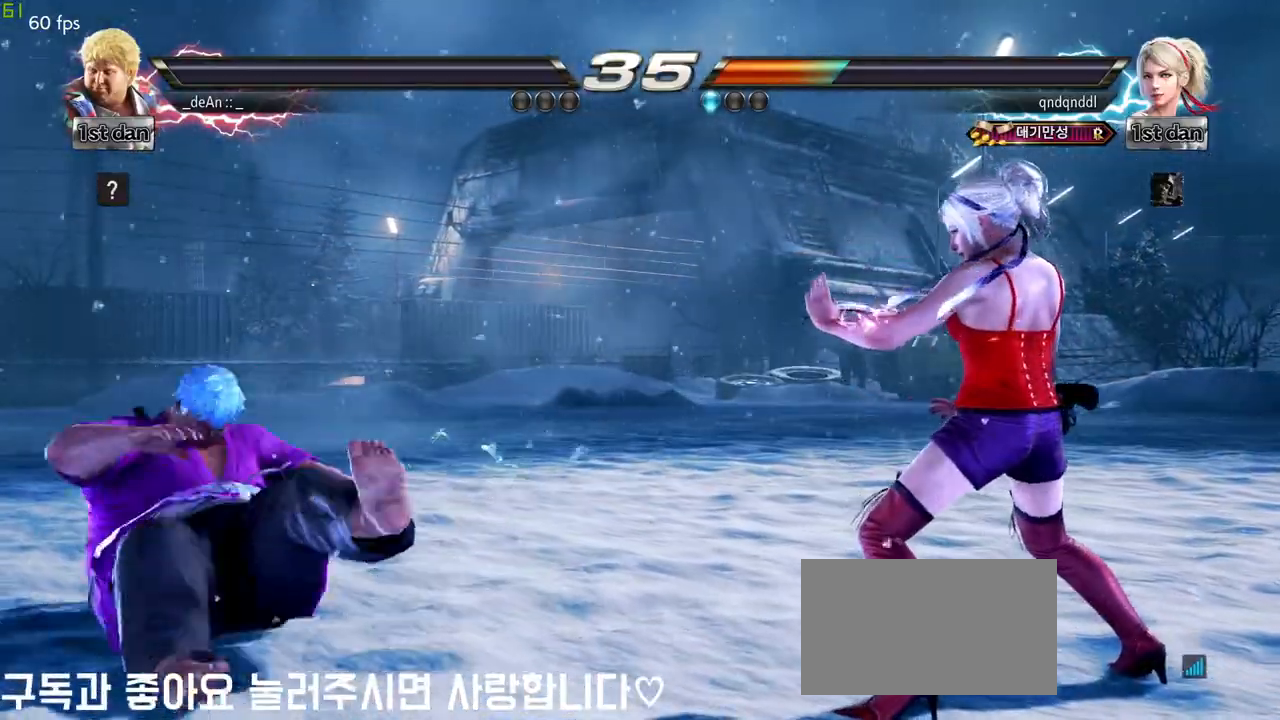
{"buttons": [], "left_stick": "center", "events": []}
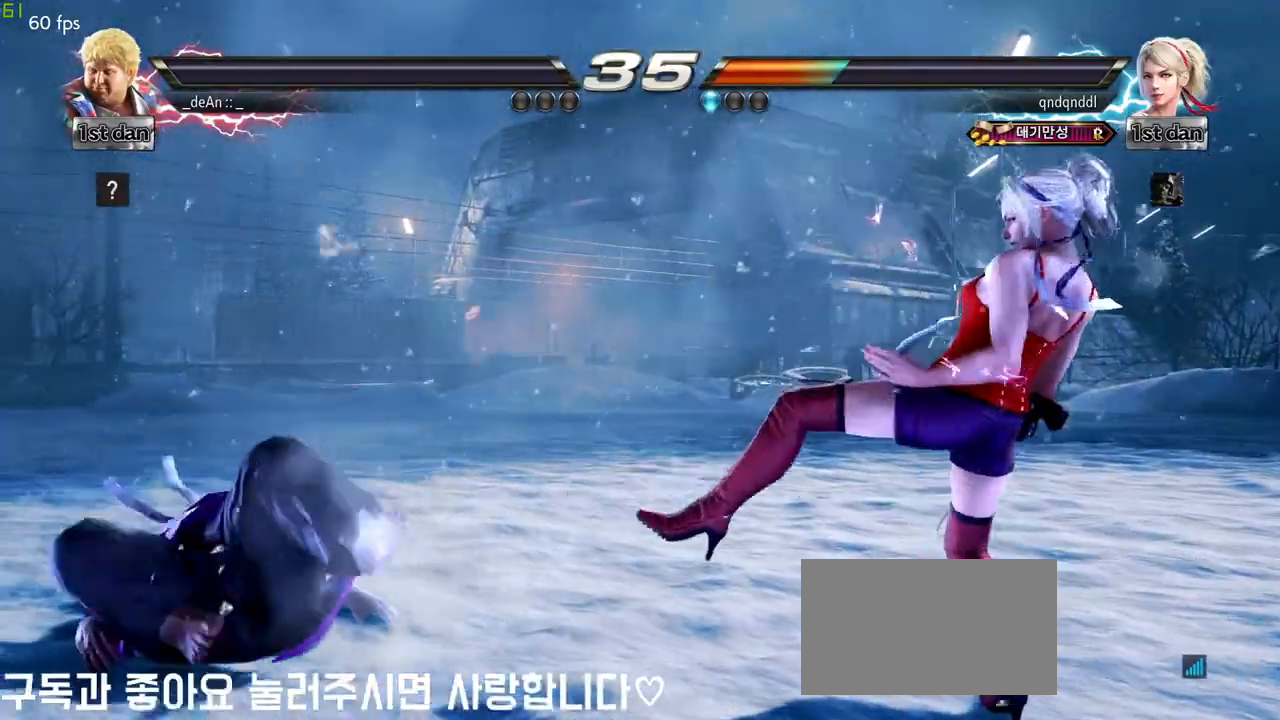
{"buttons": [], "left_stick": "center", "events": []}
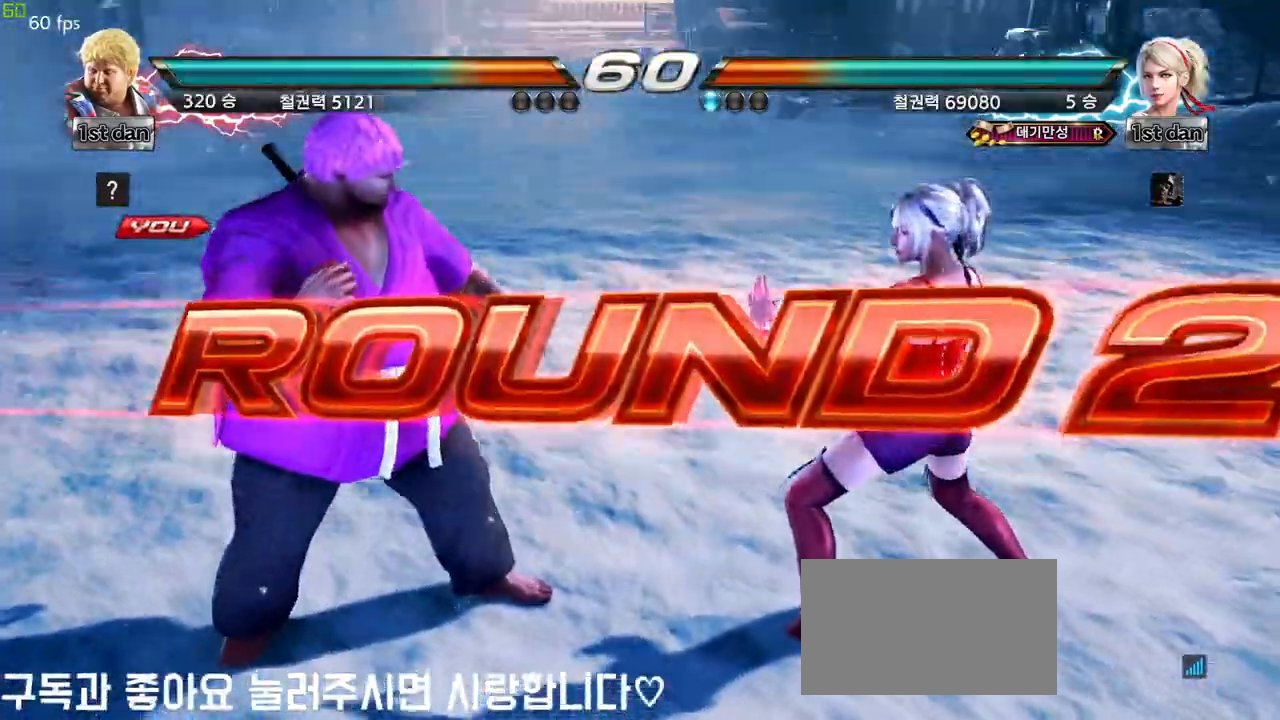
{"buttons": [], "left_stick": "center", "events": []}
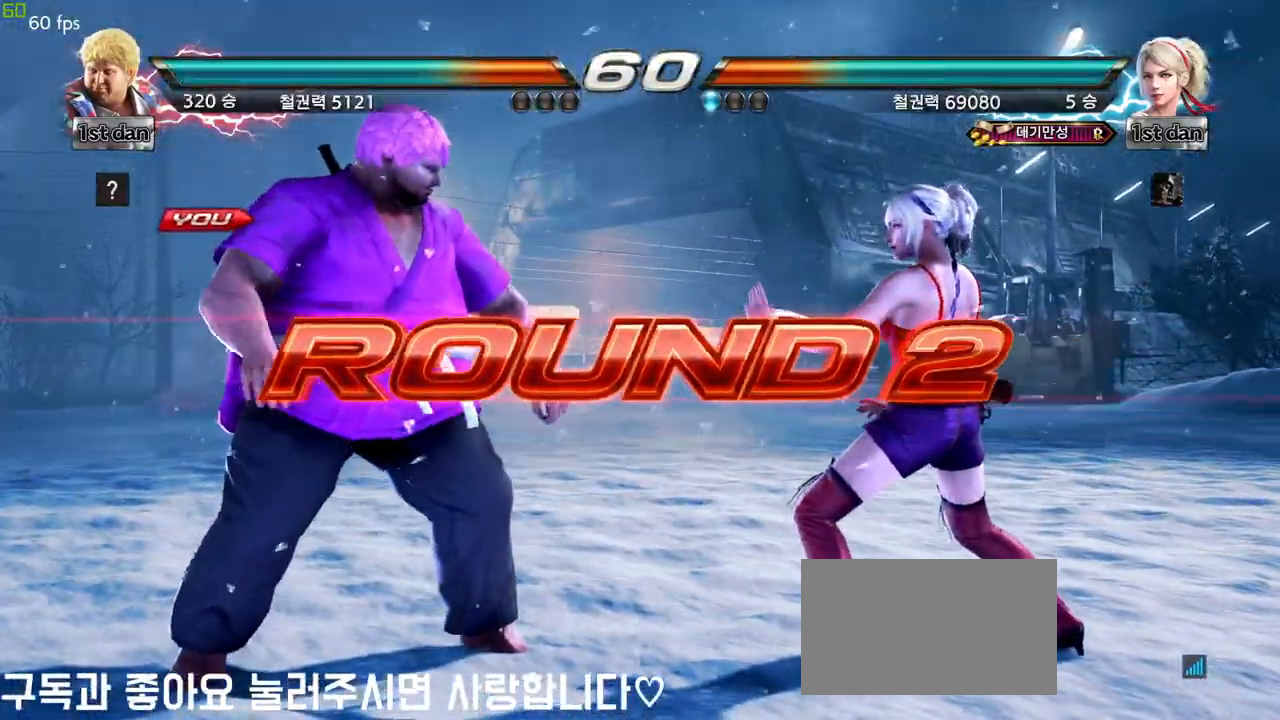
{"buttons": [], "left_stick": "center", "events": [[83, "left_stick", "right"], [133, "left_stick", "center"]]}
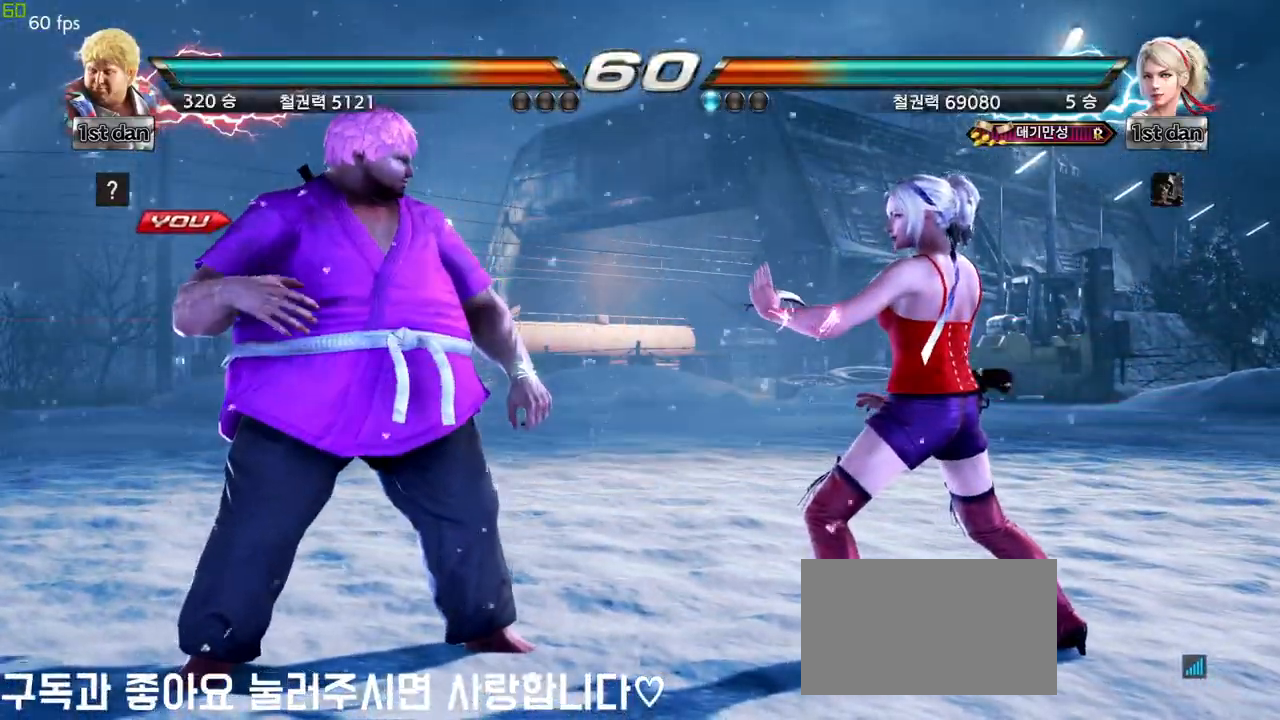
{"buttons": [], "left_stick": "center", "events": []}
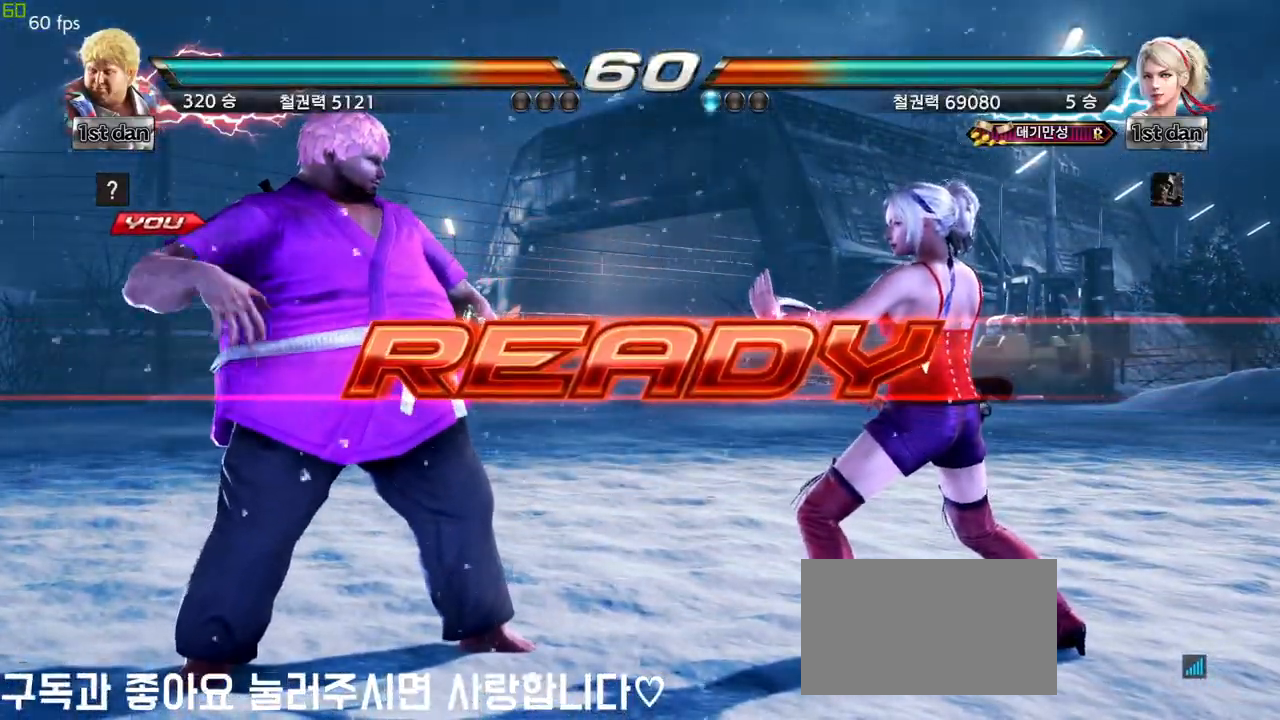
{"buttons": [], "left_stick": "center", "events": []}
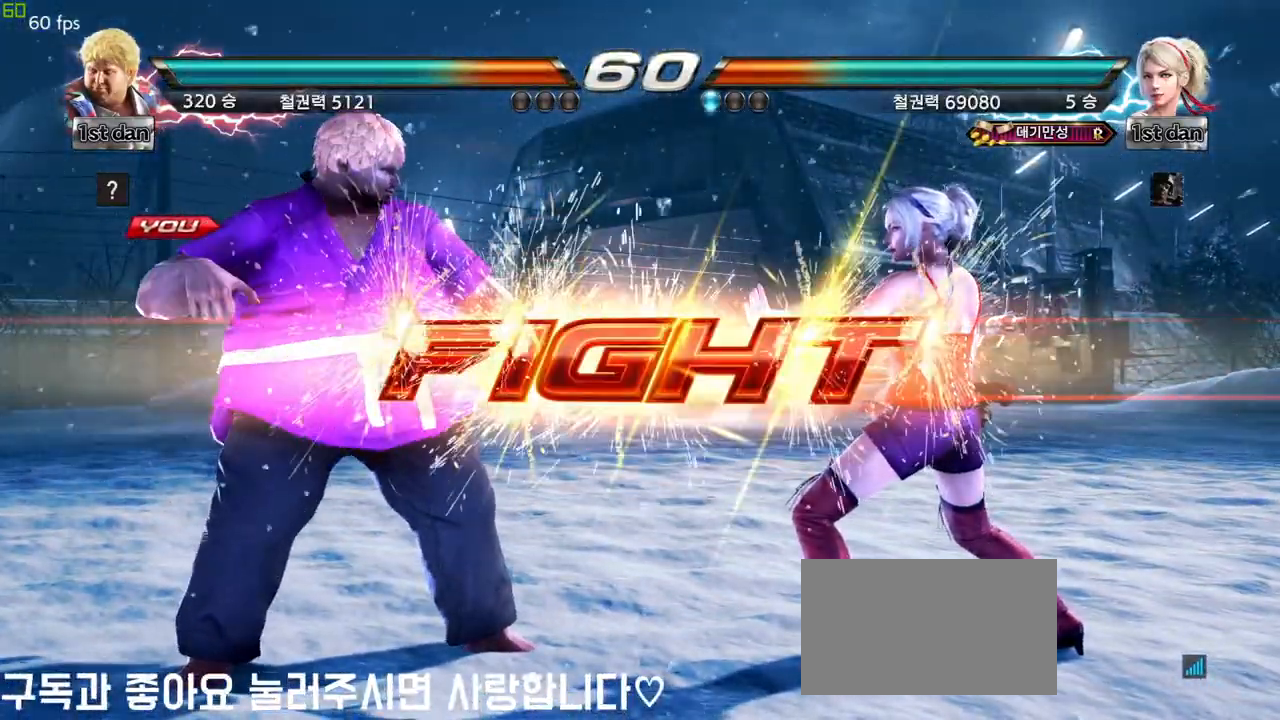
{"buttons": [], "left_stick": "center", "events": [[333, "SQUARE", "down"], [483, "SQUARE", "up"]]}
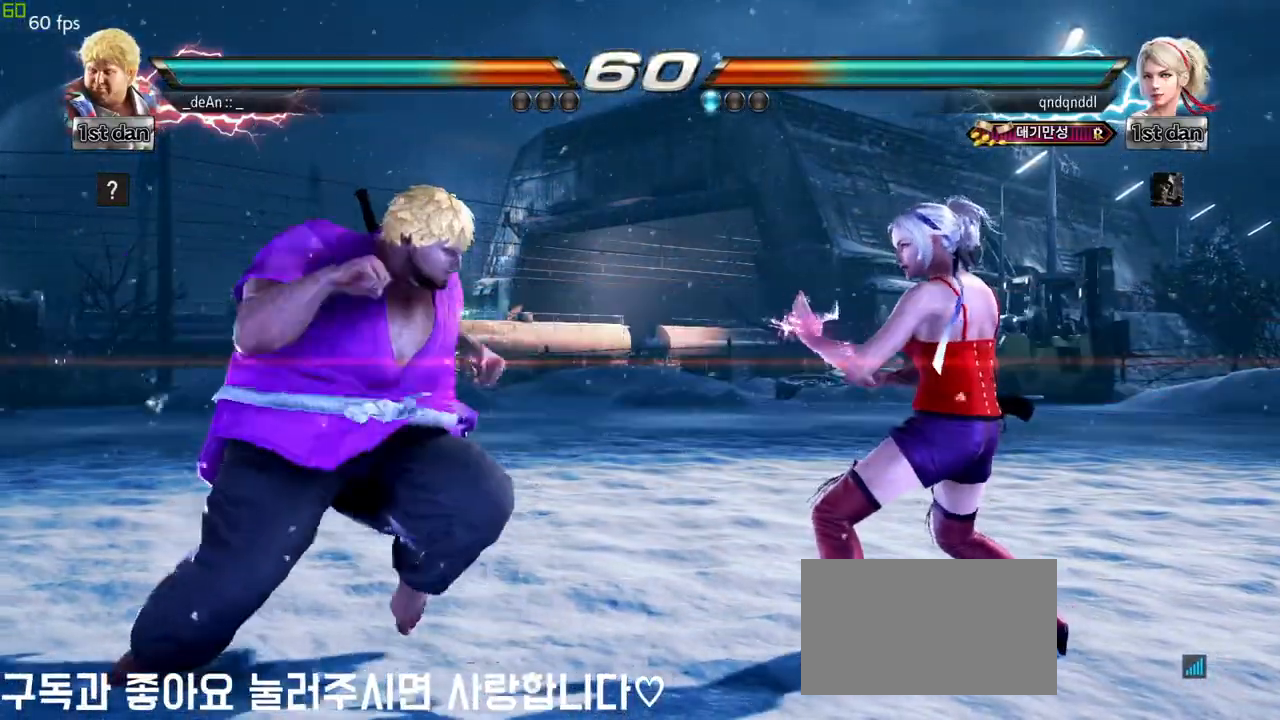
{"buttons": [], "left_stick": "left", "events": [[133, "left_stick", "left"], [317, "SQUARE", "down"], [400, "TRIANGLE", "down"], [467, "SQUARE", "up"], [500, "TRIANGLE", "up"]]}
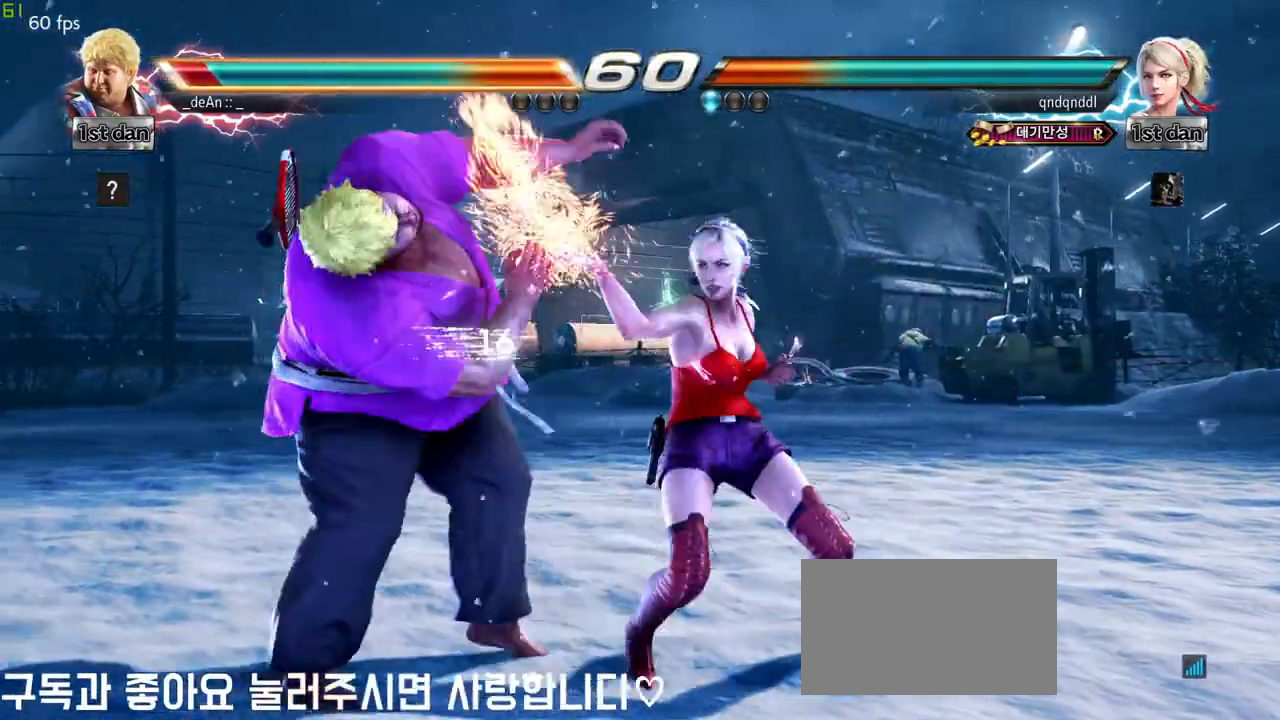
{"buttons": [], "left_stick": "left", "events": []}
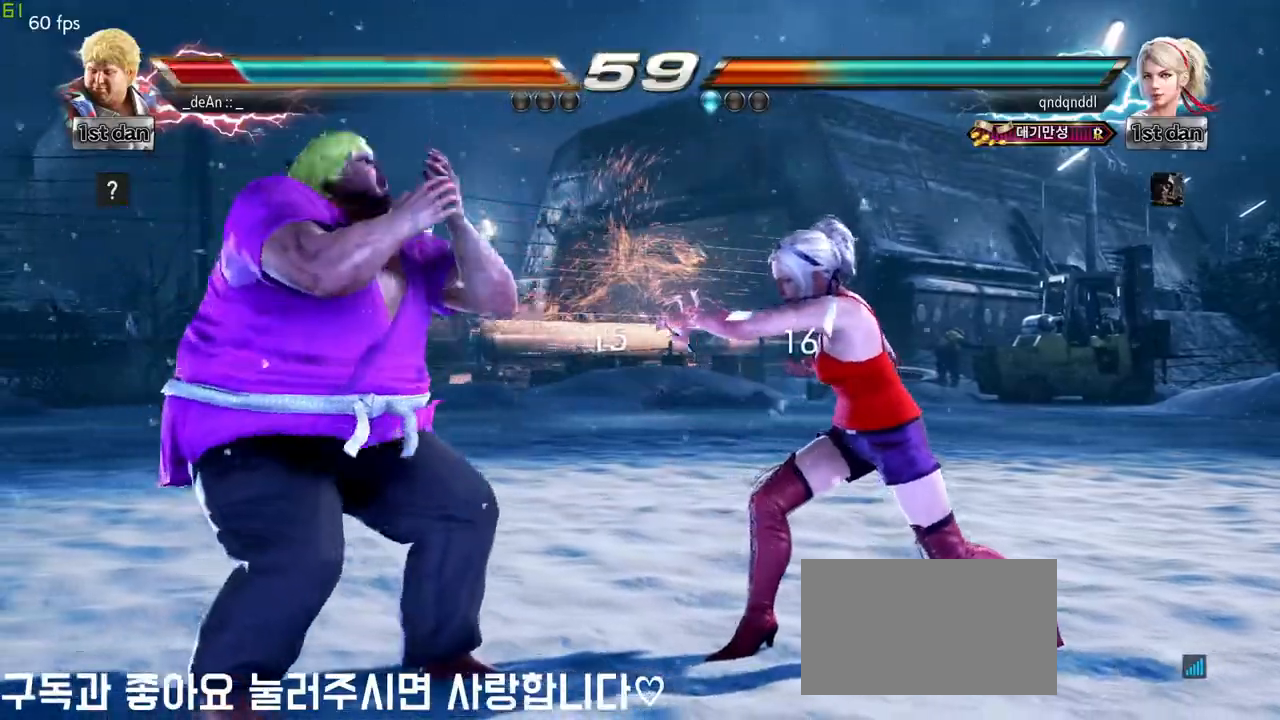
{"buttons": [], "left_stick": "left", "events": []}
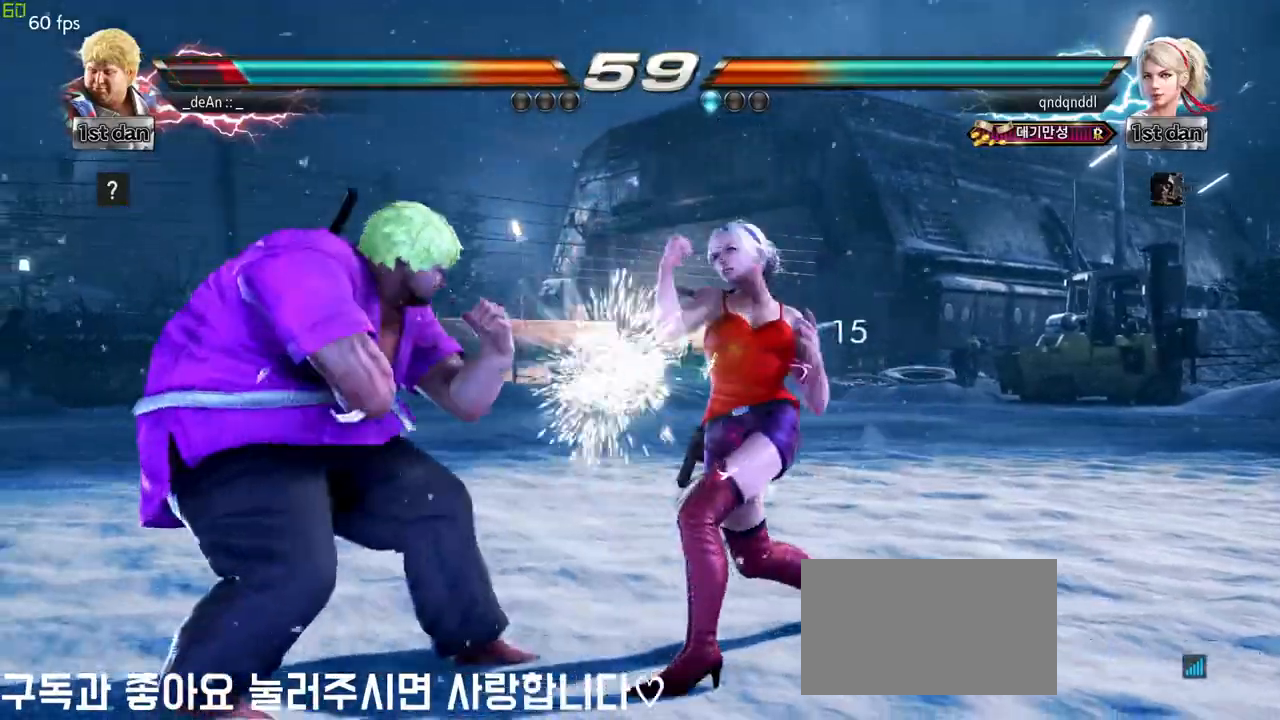
{"buttons": [], "left_stick": "center", "events": [[183, "left_stick", "center"], [250, "SQUARE", "down"], [383, "SQUARE", "up"]]}